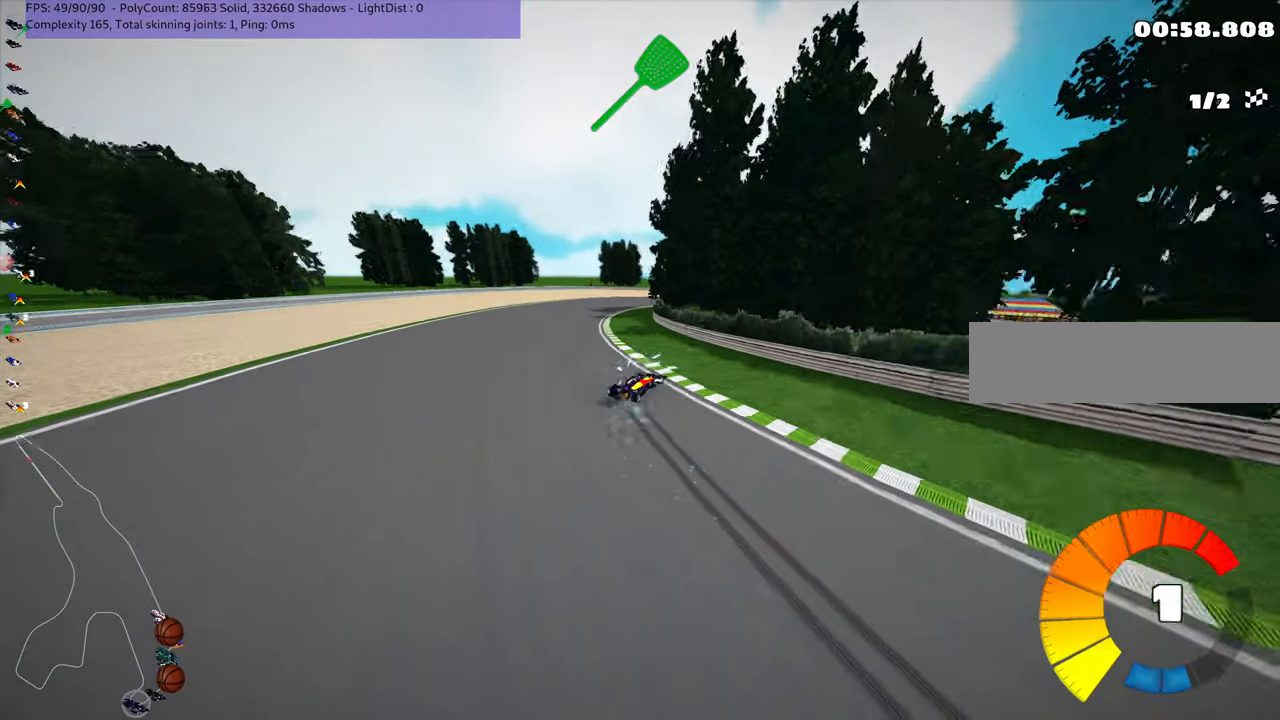
Gameplay with keyboard; each line is a JSON object with the keys held at the frame after it. "events" lists presses ("down") and releases ("up") of ".", "/", "alt_r", "b", "c", "comma", "ctrl_r", "d", "down", "f", "g", "h", "j", "k", "l", "left", "m", "n", "quote", "return", "right", "semicolon", "shift_r", "space", "super", "up" and "v" between this image and that frame as [ms after this image, input, new state], when the widget could be followed in between. No other keys are recorded. Mouse input is not recorded.
{"keys": ["m", "right", "up"], "events": [[317, "left", "up"], [317, "right", "down"]]}
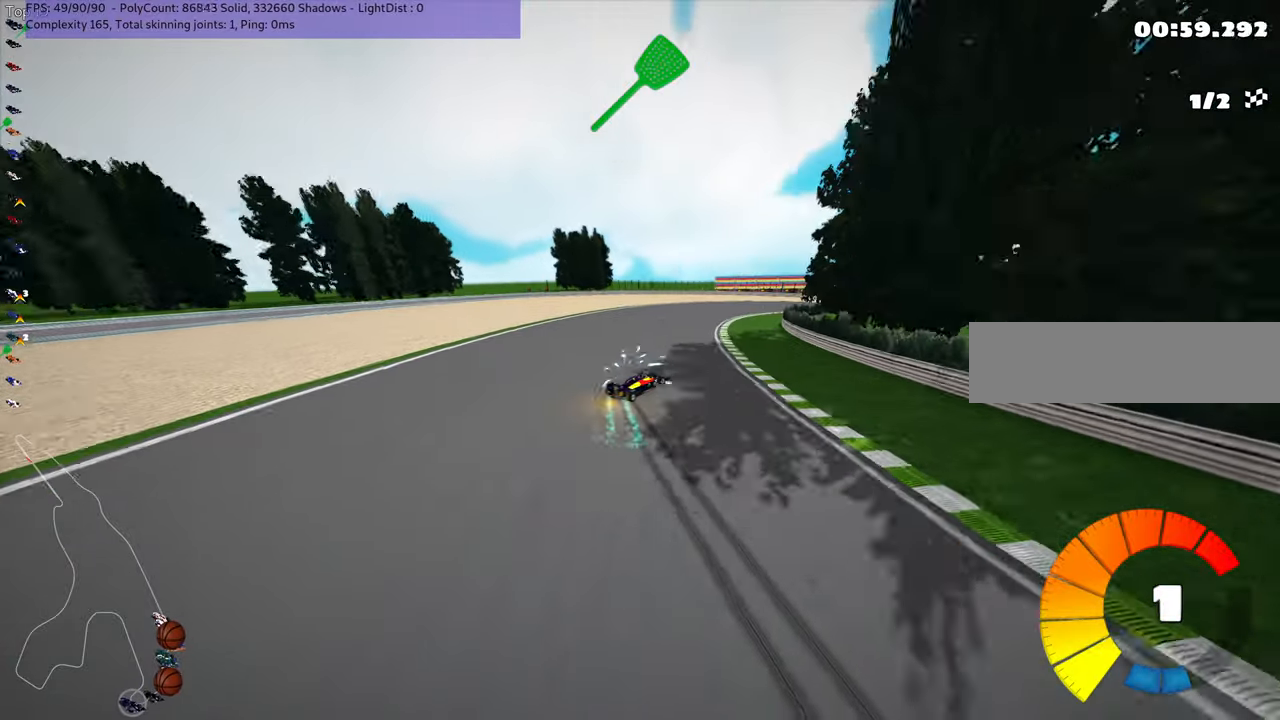
{"keys": ["right", "up"], "events": [[117, "m", "up"], [400, "right", "up"], [467, "right", "down"]]}
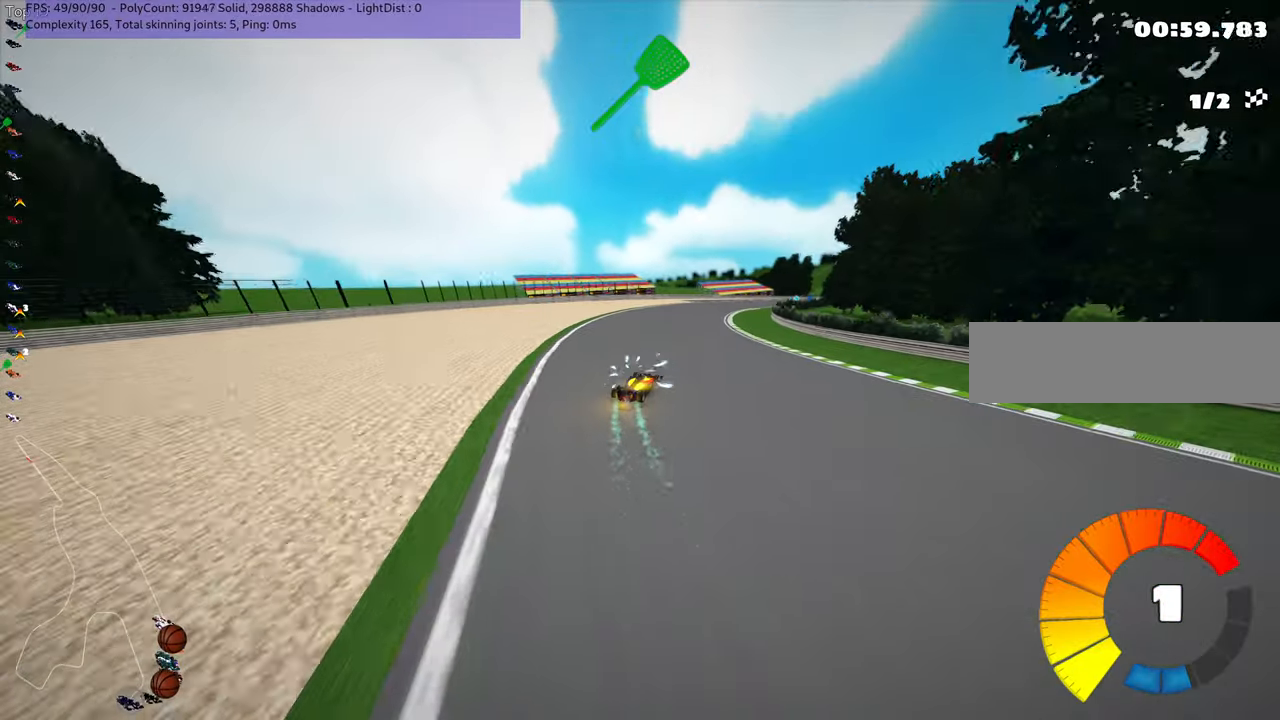
{"keys": ["up"], "events": [[84, "right", "up"], [167, "n", "down"], [234, "n", "up"], [234, "right", "down"], [467, "right", "up"]]}
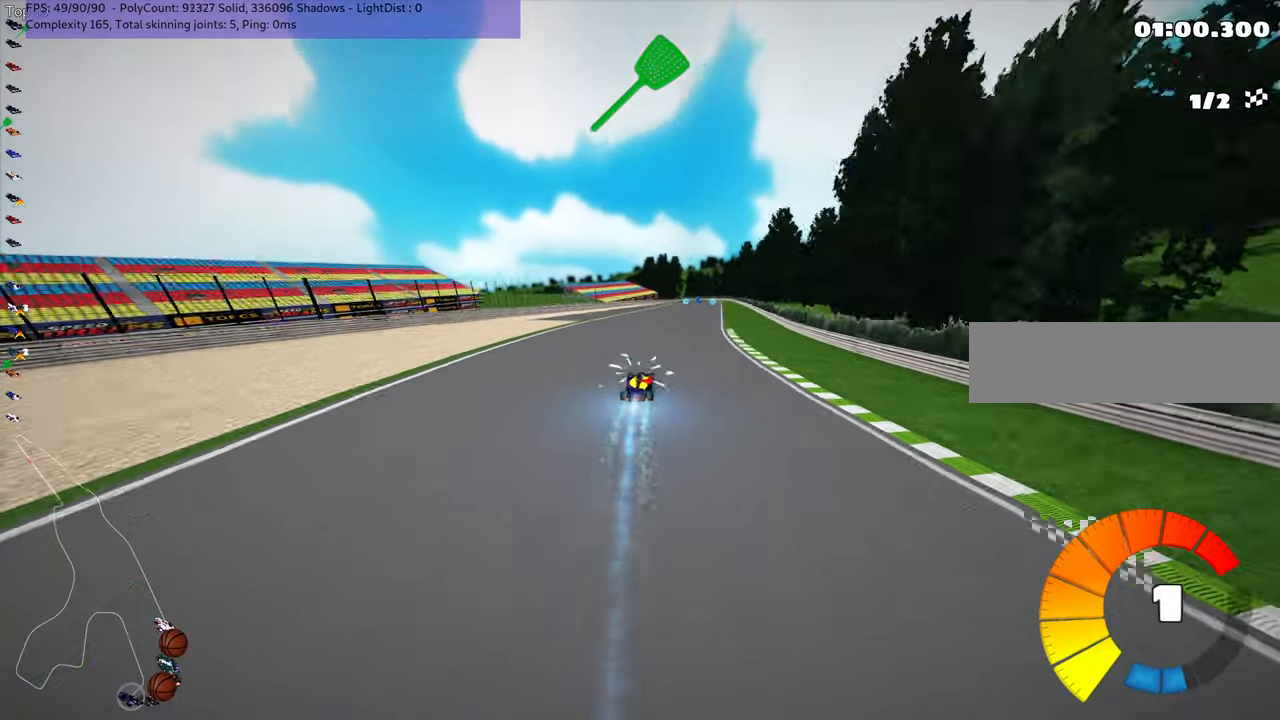
{"keys": ["up"], "events": [[84, "right", "down"], [334, "right", "up"]]}
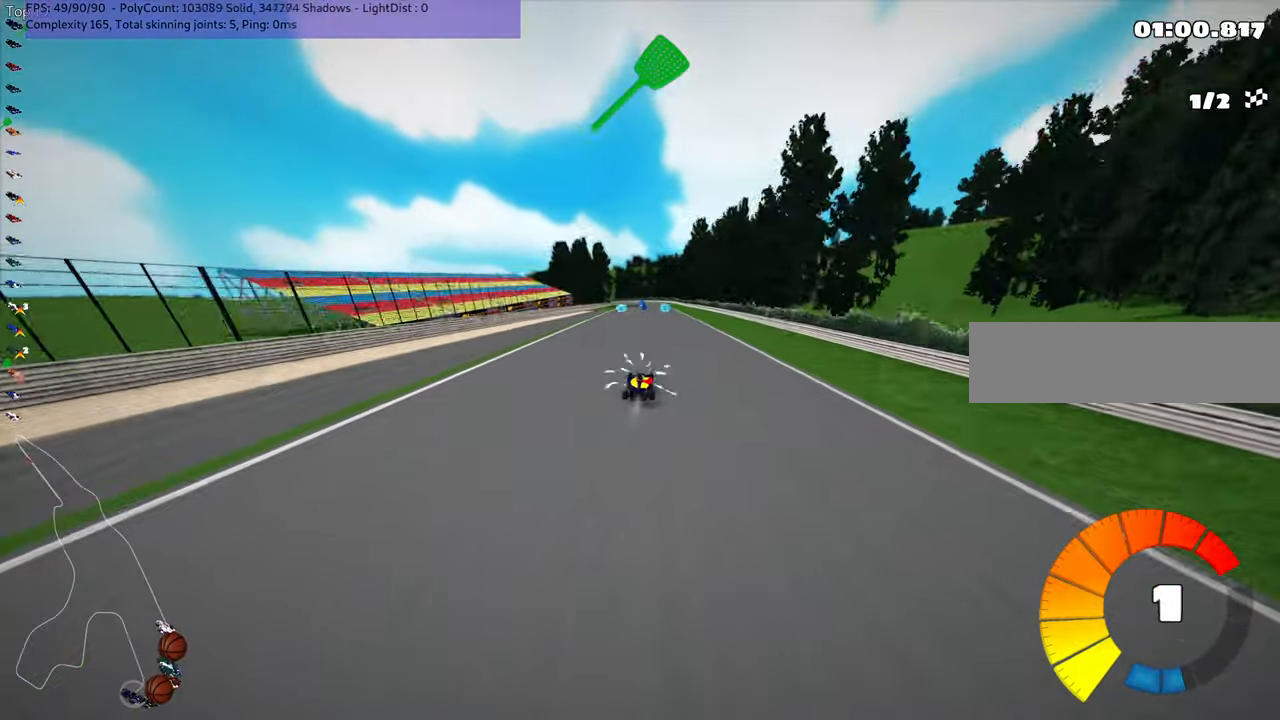
{"keys": ["up"], "events": [[34, "left", "down"], [117, "left", "up"], [367, "right", "down"], [384, "n", "down"], [450, "n", "up"], [450, "right", "up"]]}
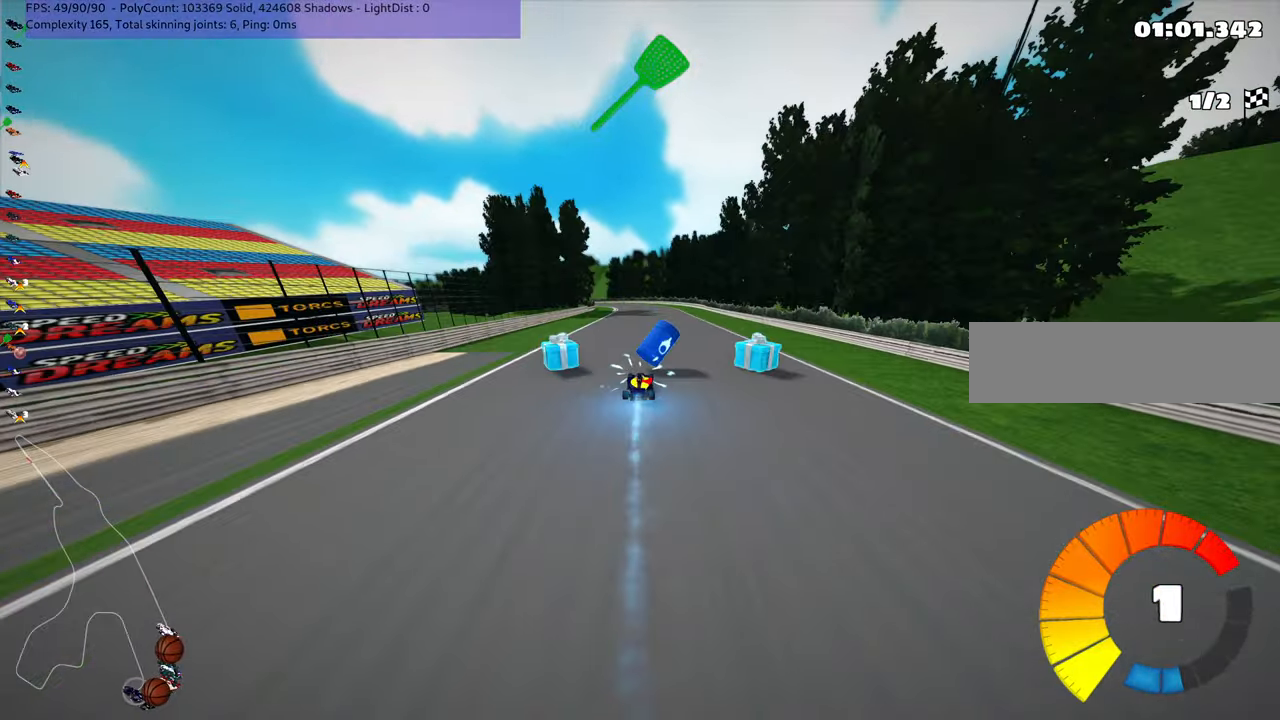
{"keys": ["m", "right", "up"], "events": [[384, "left", "down"], [384, "m", "down"], [417, "right", "down"], [450, "left", "up"]]}
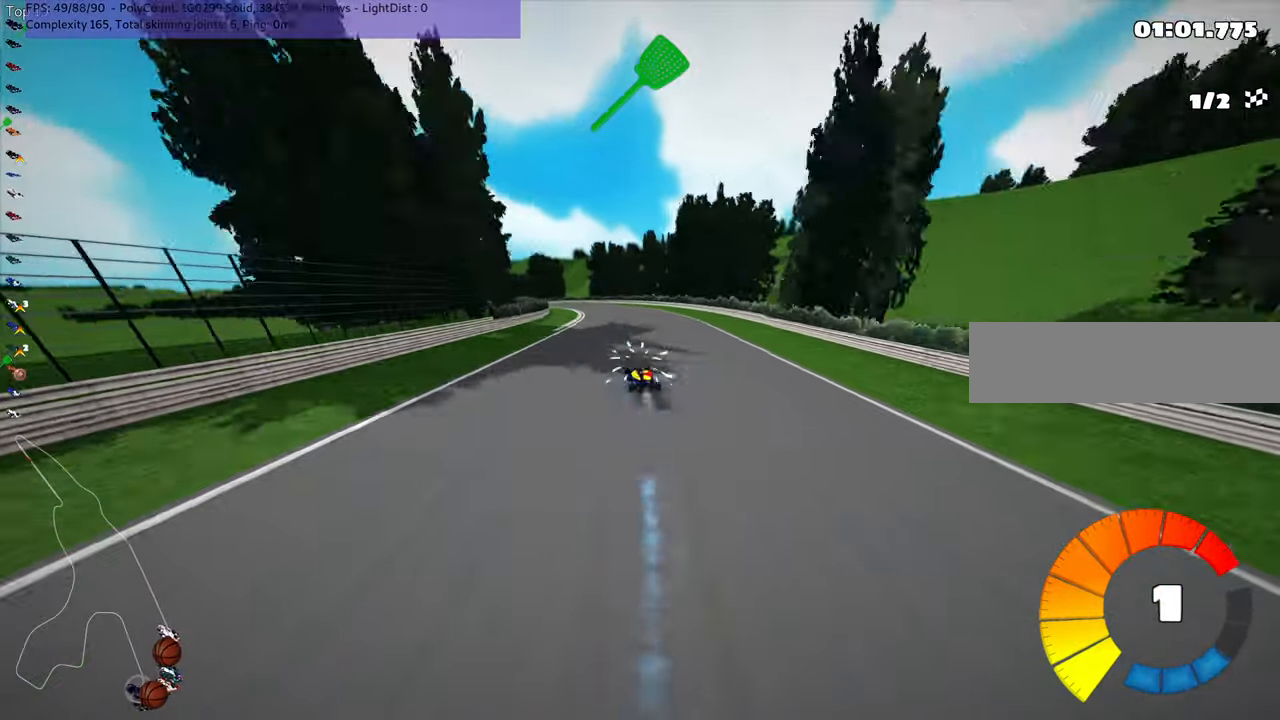
{"keys": ["m", "right", "up"], "events": [[167, "left", "down"], [417, "left", "up"]]}
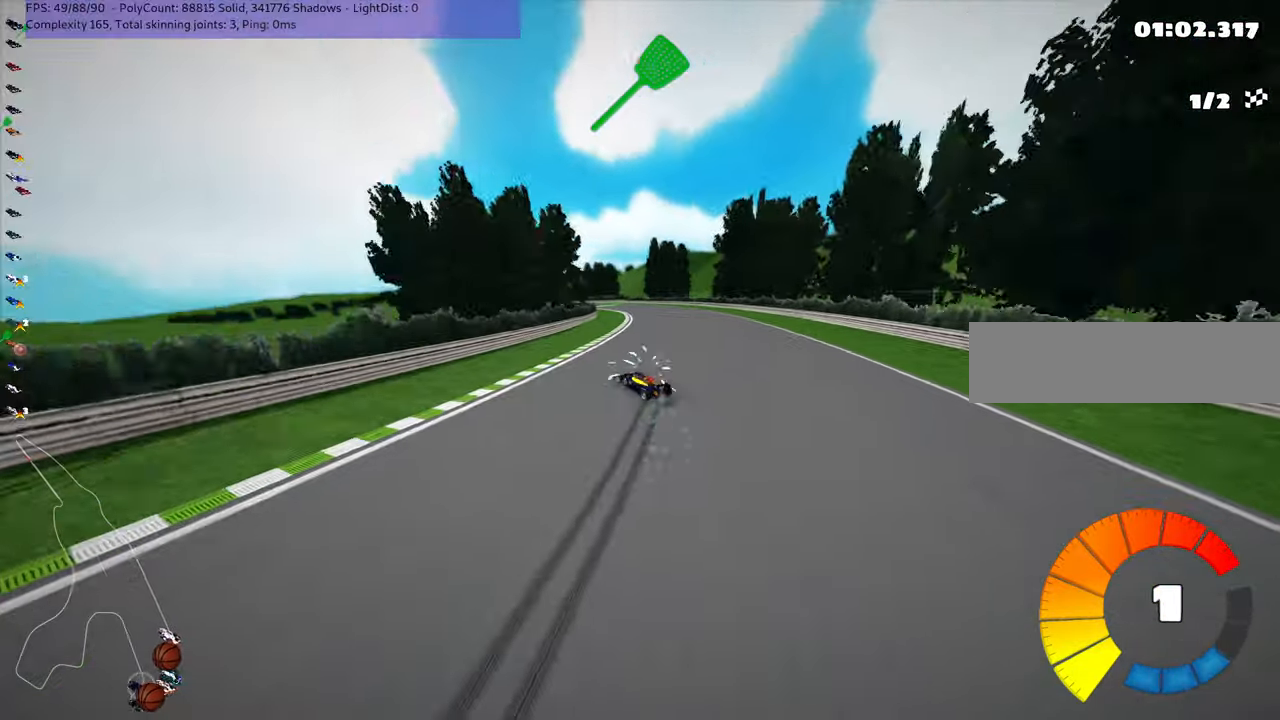
{"keys": ["m", "right", "up"], "events": [[84, "left", "down"], [117, "left", "up"], [234, "n", "down"], [334, "n", "up"]]}
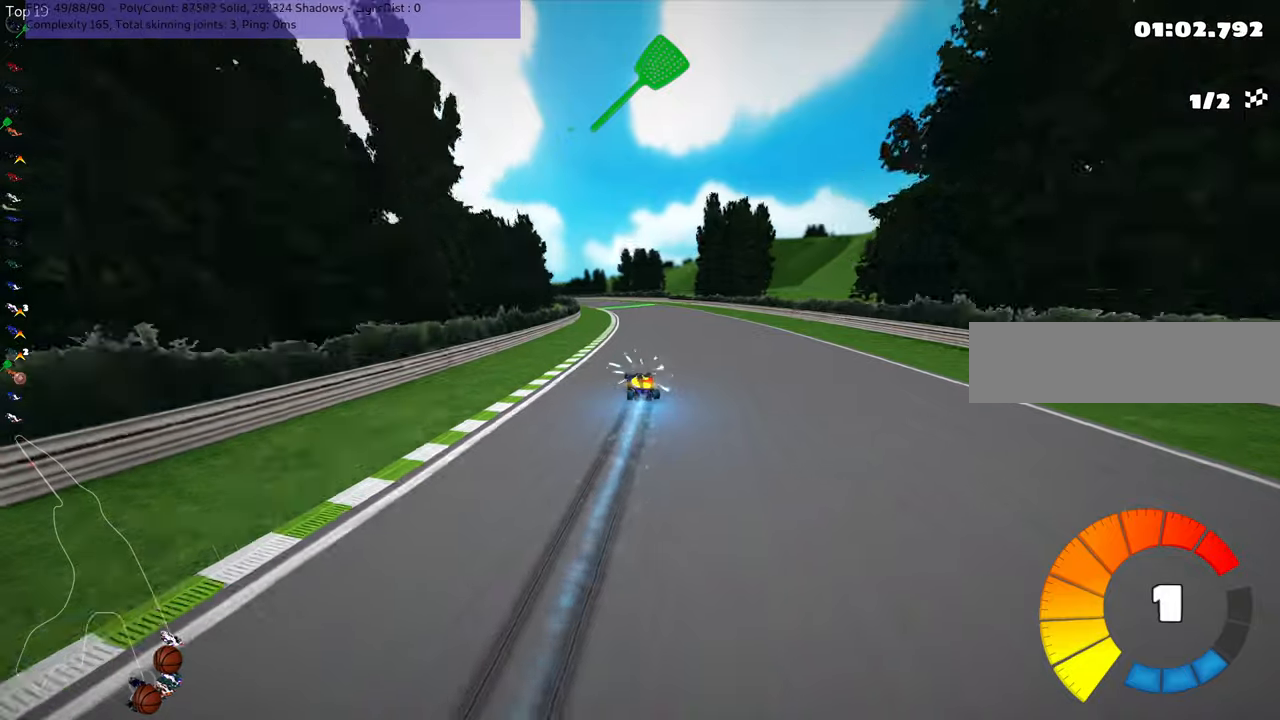
{"keys": ["m", "right", "up"], "events": [[16, "left", "down"], [150, "left", "up"], [333, "left", "down"], [416, "left", "up"]]}
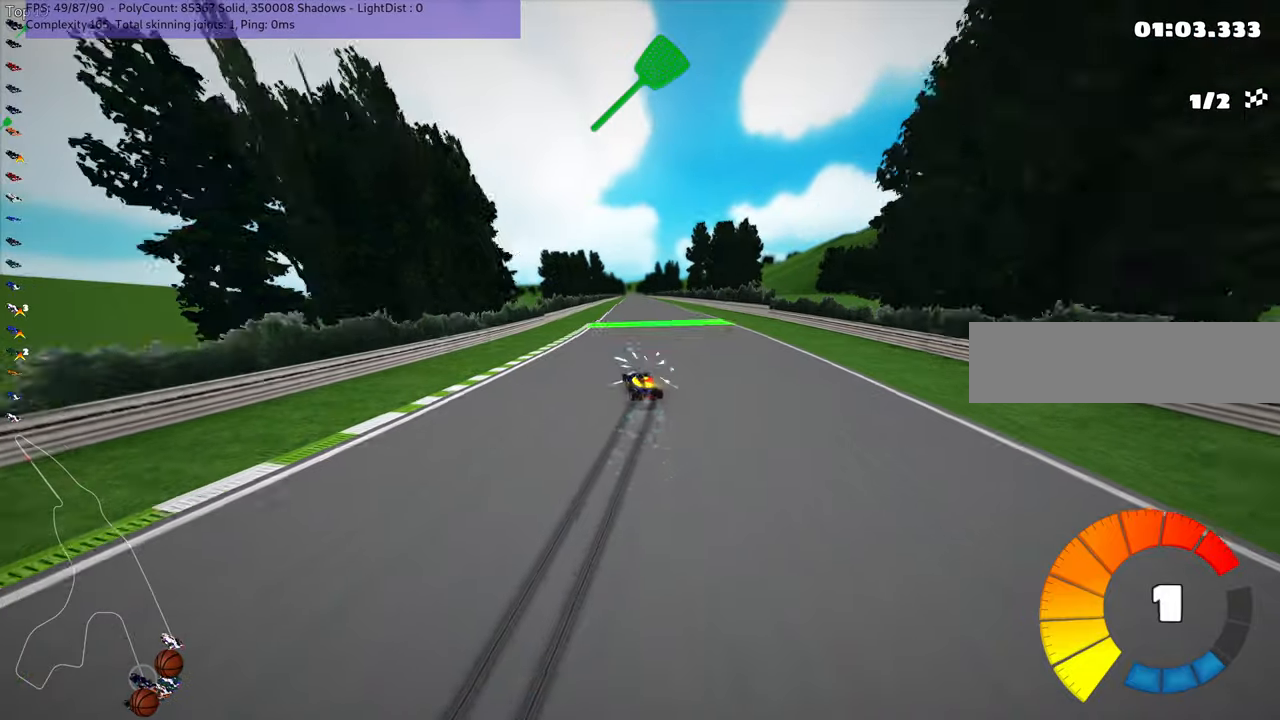
{"keys": ["left", "m", "right", "up"], "events": [[433, "left", "down"]]}
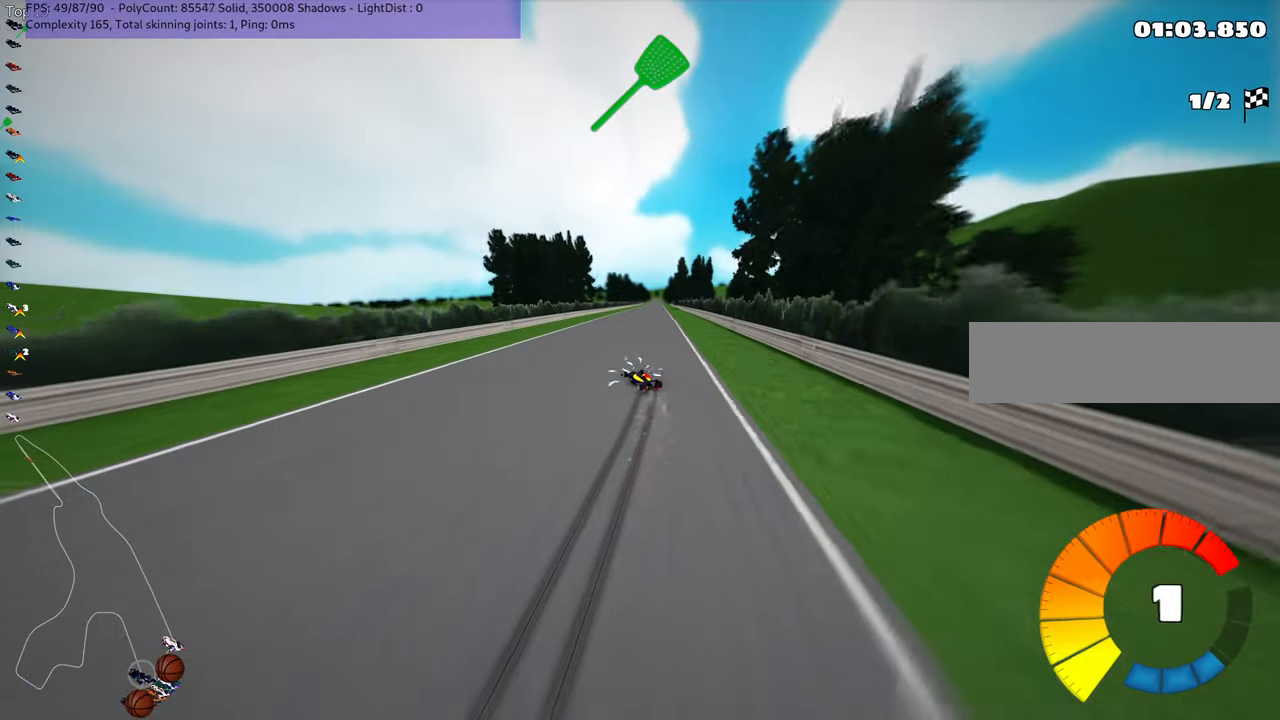
{"keys": ["m", "right", "up"], "events": [[33, "left", "up"]]}
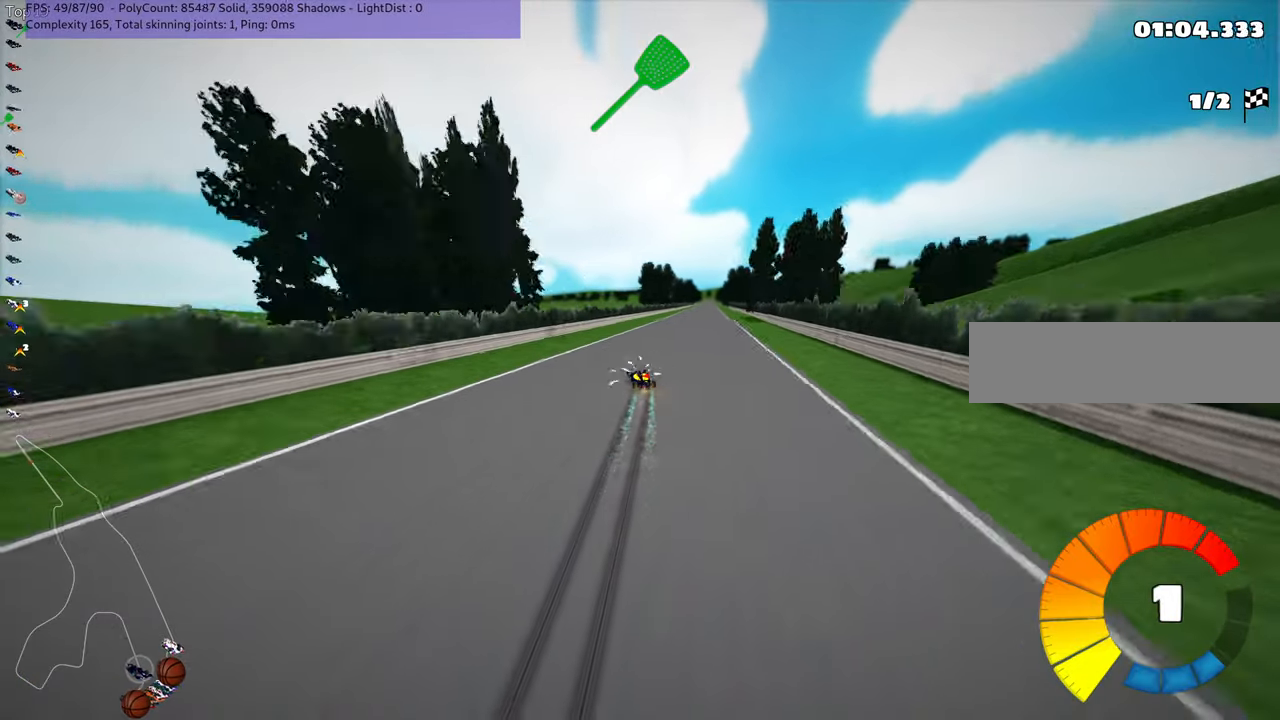
{"keys": ["right", "up"], "events": [[83, "m", "up"], [266, "right", "up"], [316, "n", "down"], [483, "n", "up"], [483, "right", "down"]]}
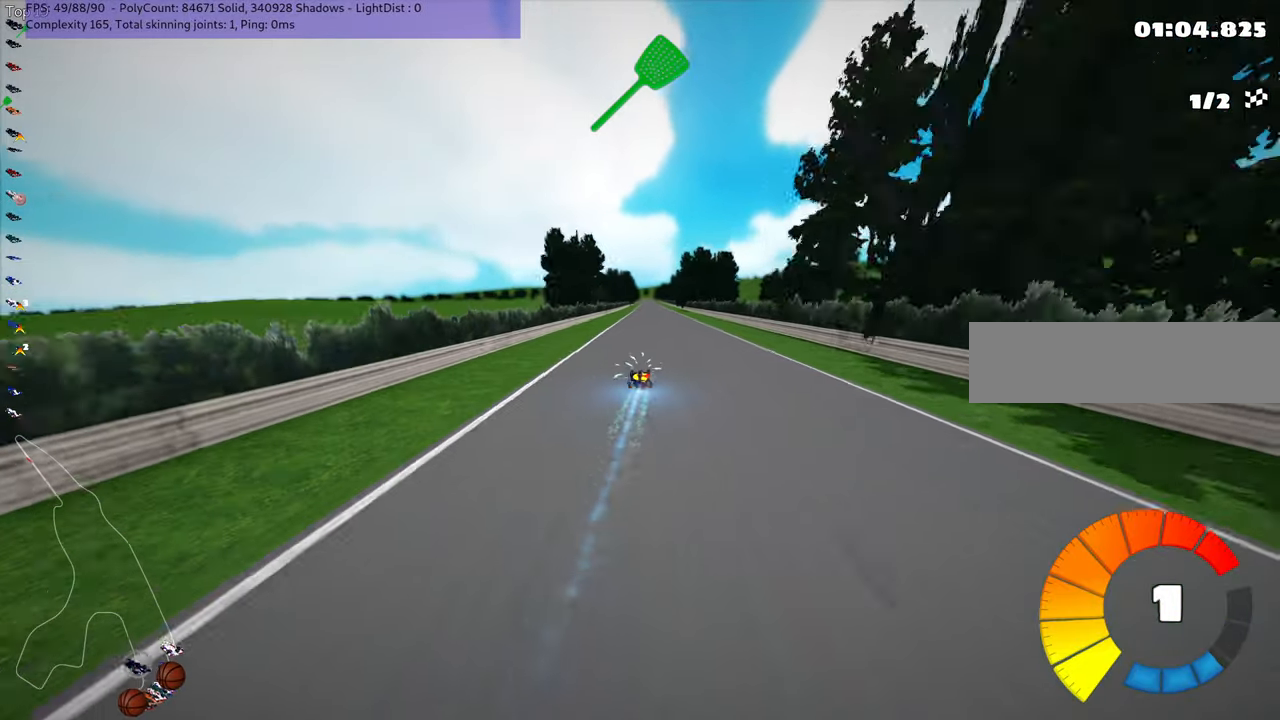
{"keys": ["up"], "events": [[66, "right", "up"], [200, "left", "down"], [300, "left", "up"]]}
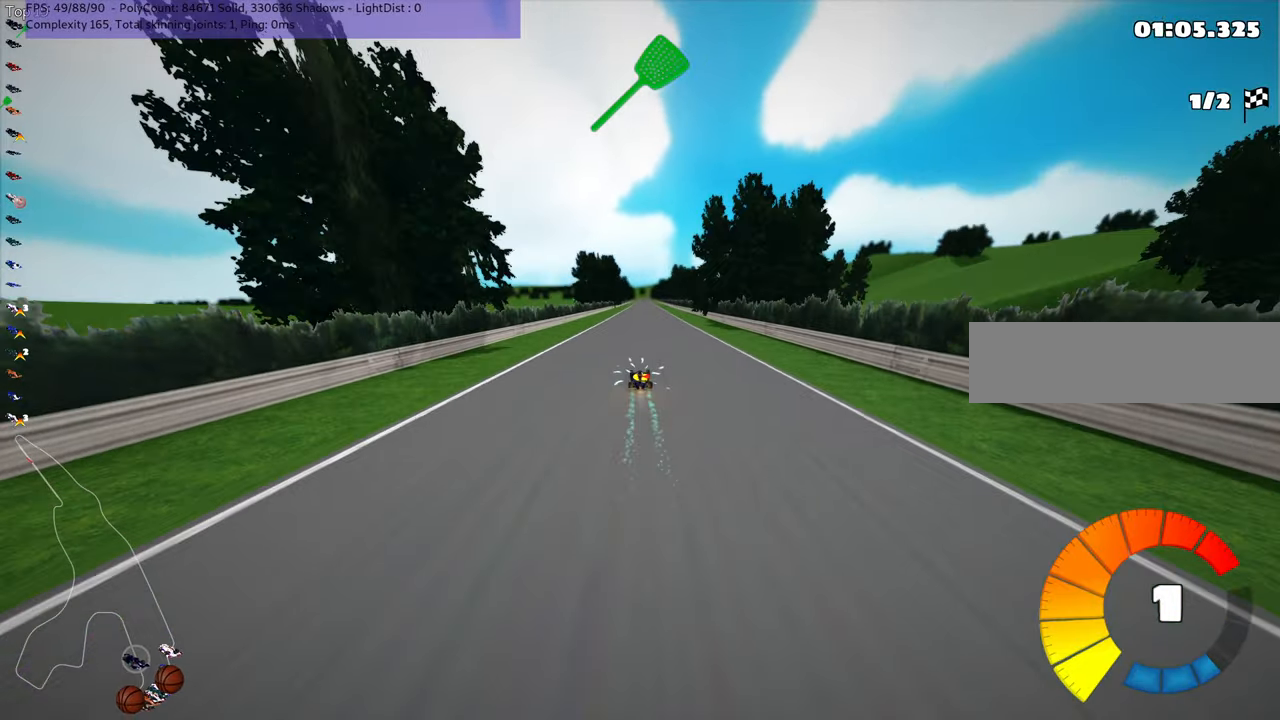
{"keys": ["left", "up"], "events": [[133, "right", "down"], [200, "right", "up"], [433, "left", "down"]]}
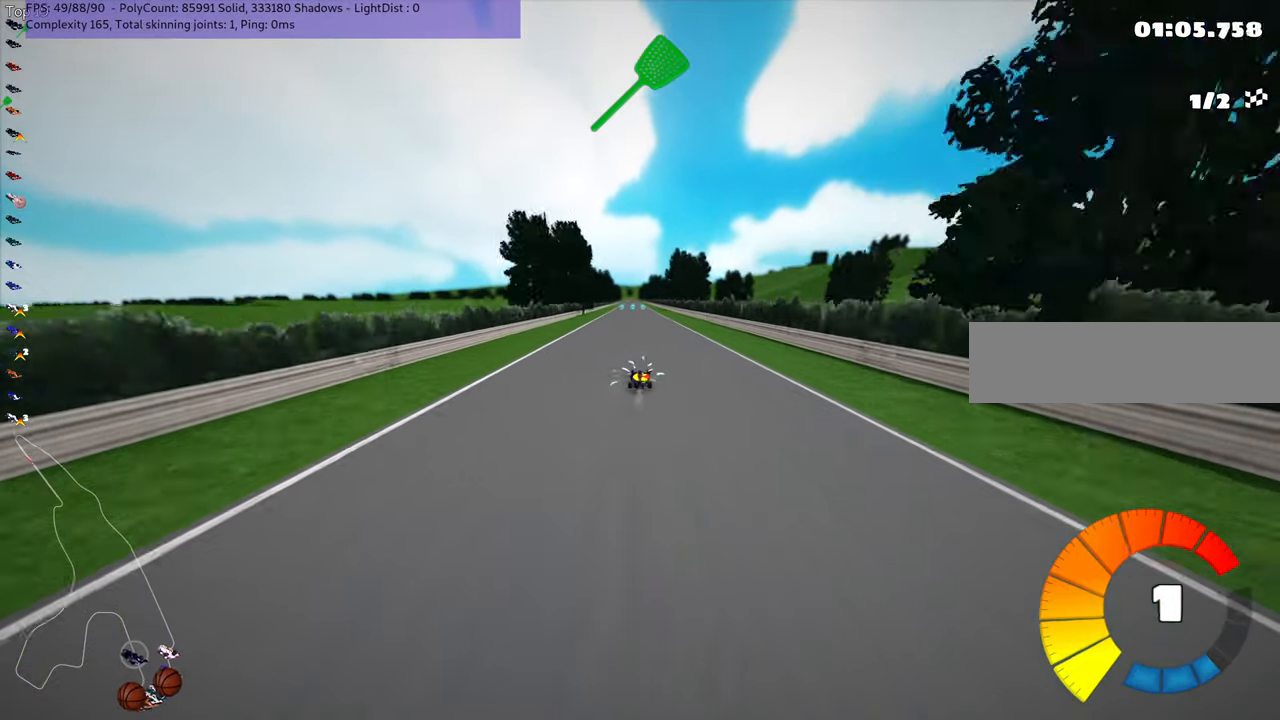
{"keys": ["up"], "events": [[33, "left", "up"], [283, "left", "down"], [333, "left", "up"]]}
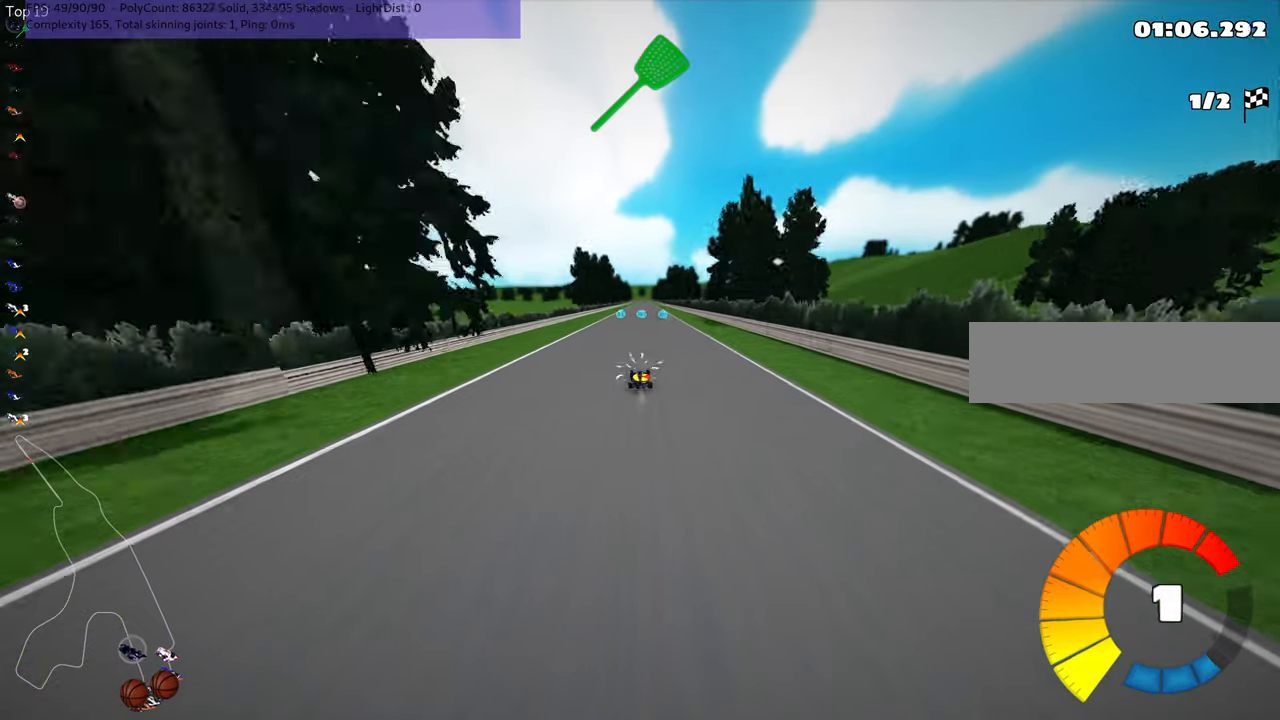
{"keys": ["up"], "events": [[200, "n", "down"], [200, "right", "down"], [300, "right", "up"], [333, "n", "up"]]}
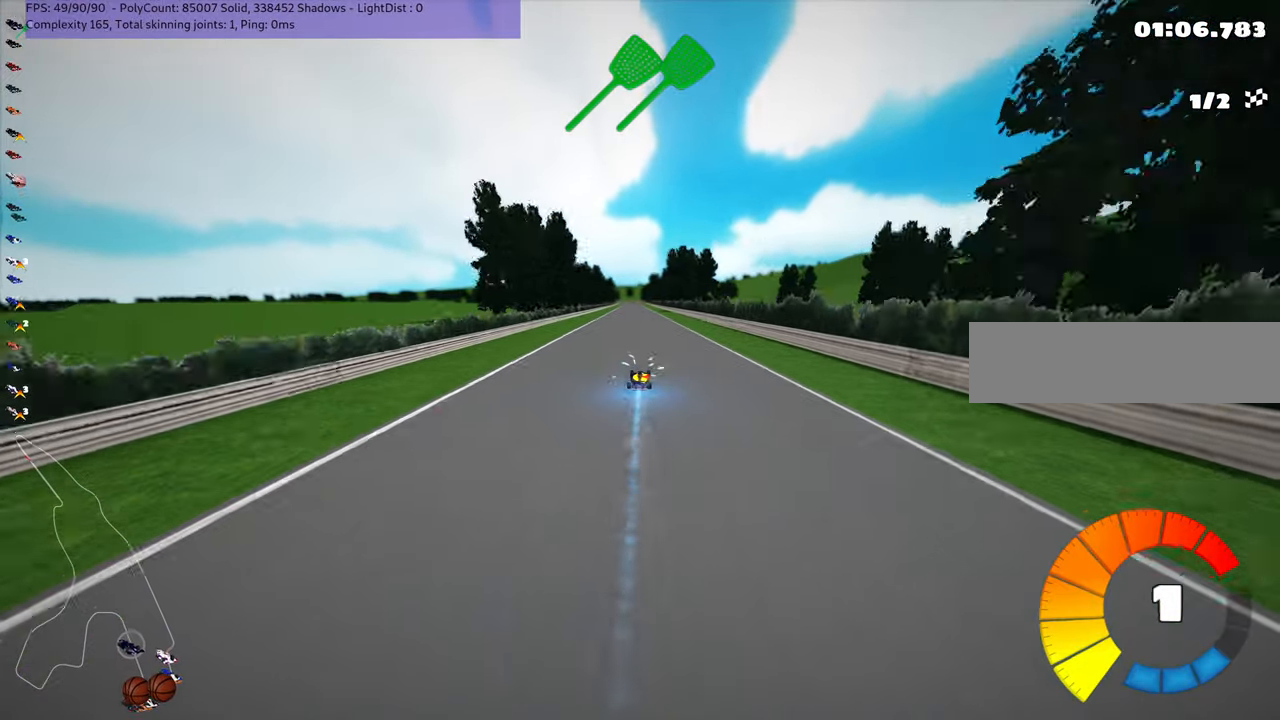
{"keys": ["up"], "events": [[33, "left", "down"], [116, "left", "up"]]}
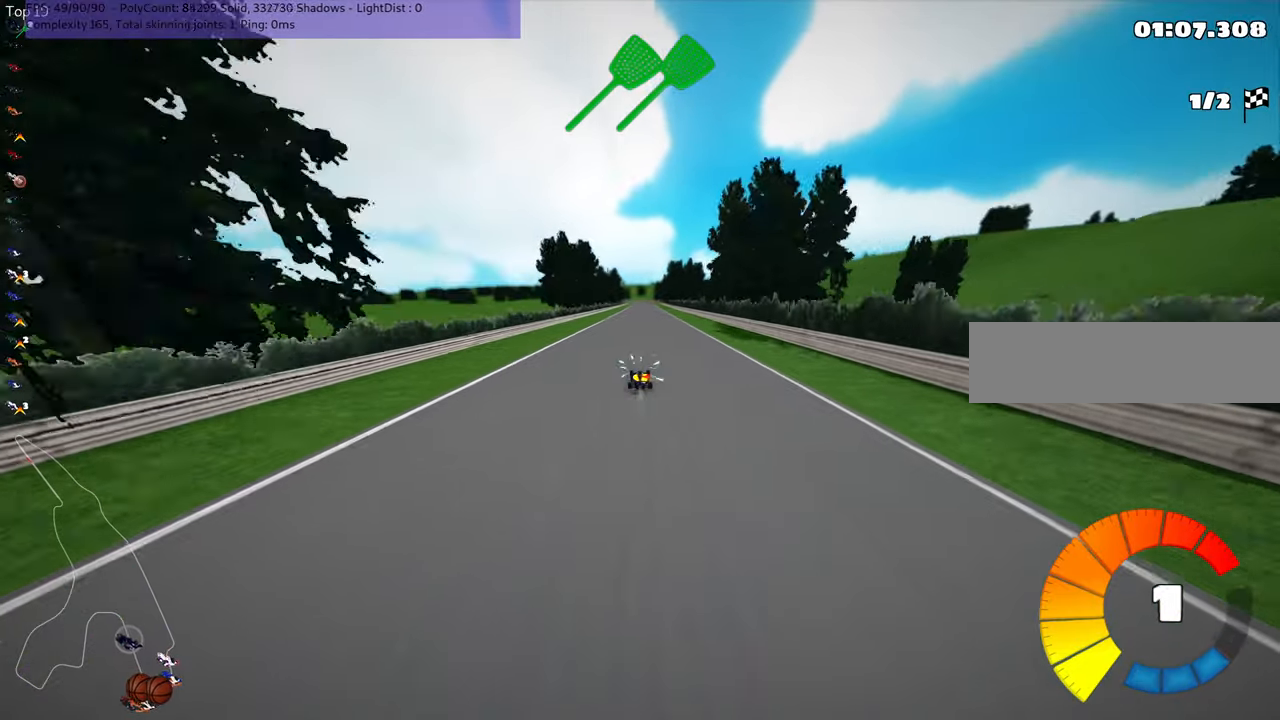
{"keys": ["n", "up"], "events": [[500, "n", "down"]]}
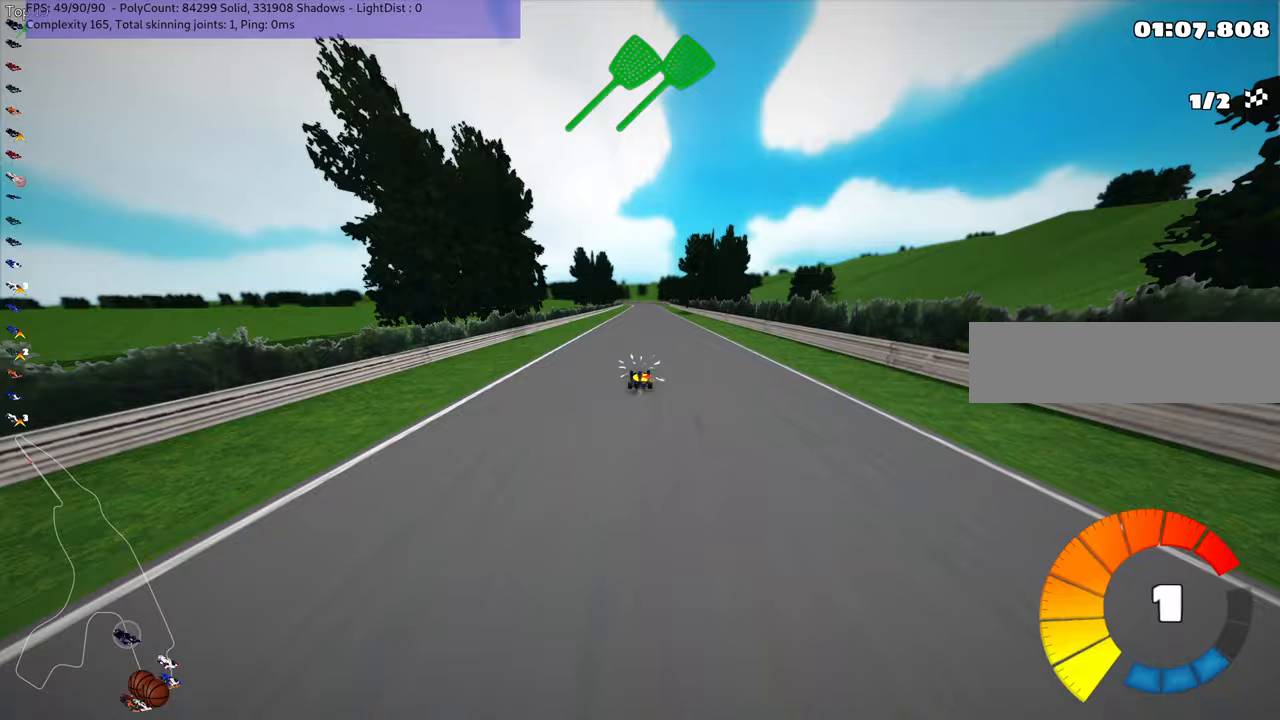
{"keys": ["right", "up"], "events": [[183, "n", "up"], [467, "right", "down"]]}
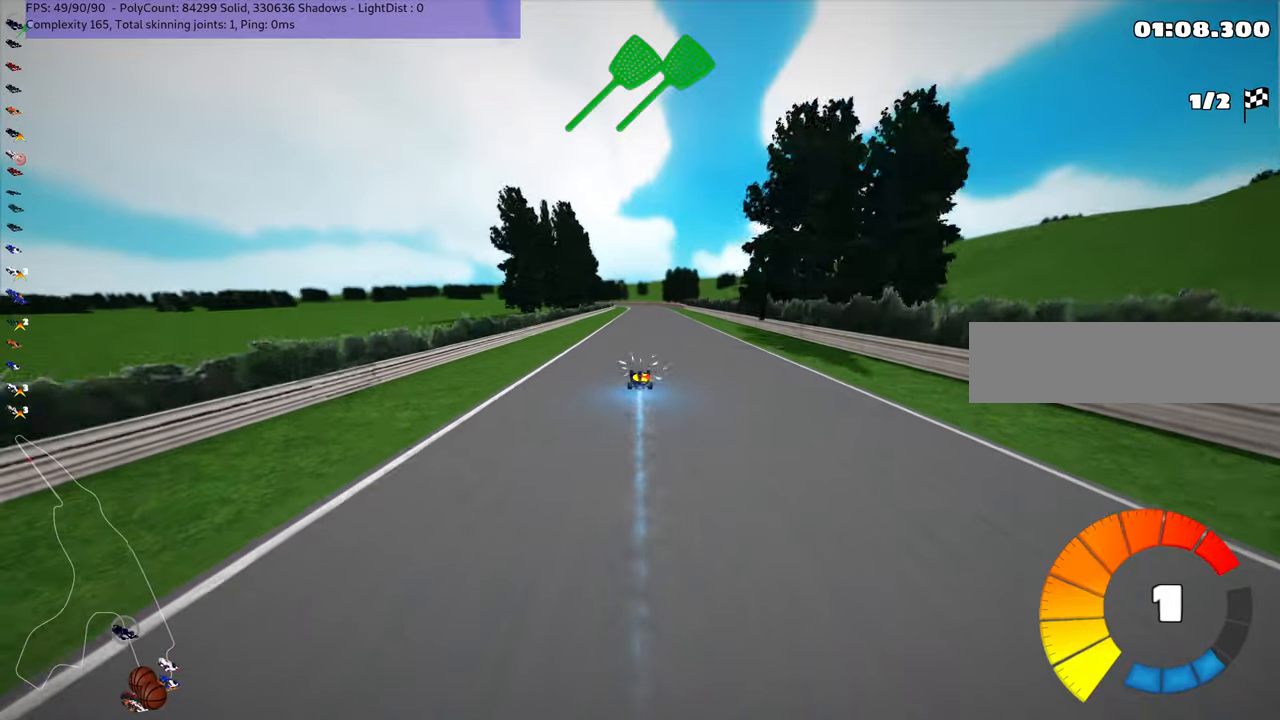
{"keys": ["m", "right", "up"], "events": [[117, "right", "up"], [150, "left", "down"], [150, "m", "down"], [317, "right", "down"], [350, "left", "up"]]}
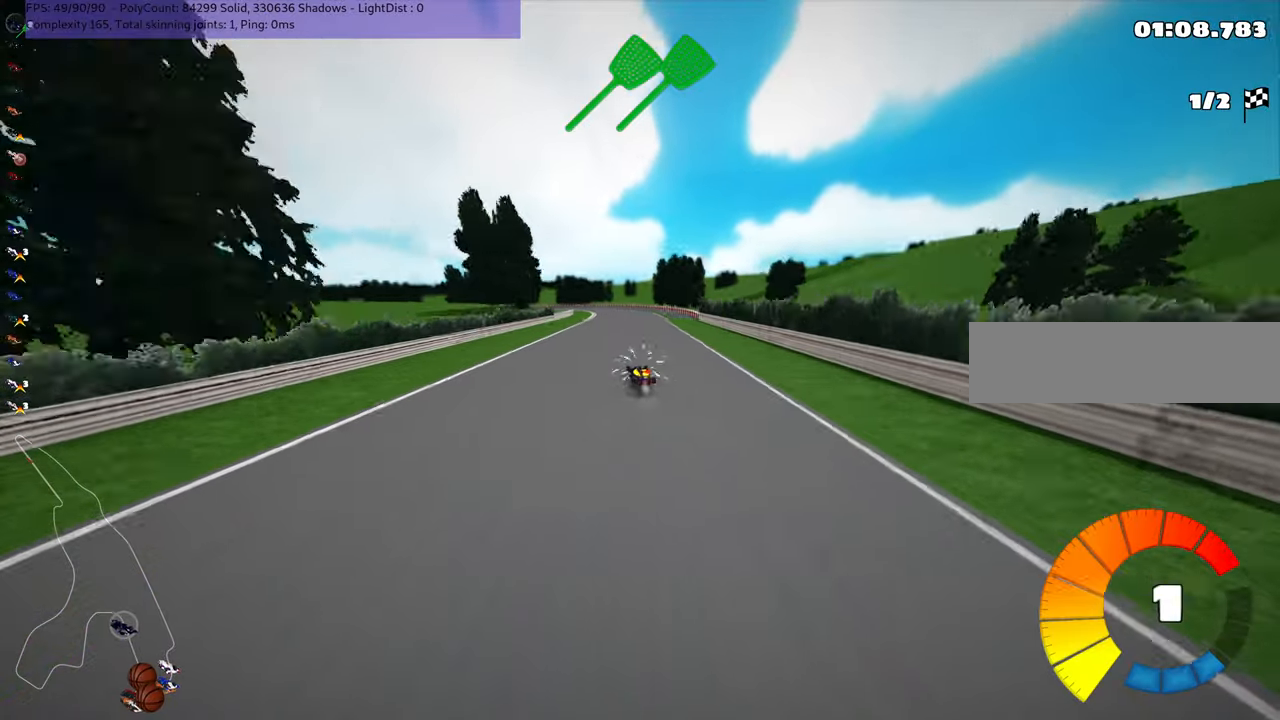
{"keys": ["left", "m", "right", "up"], "events": [[83, "left", "down"], [167, "left", "up"], [350, "n", "down"], [467, "left", "down"], [467, "n", "up"]]}
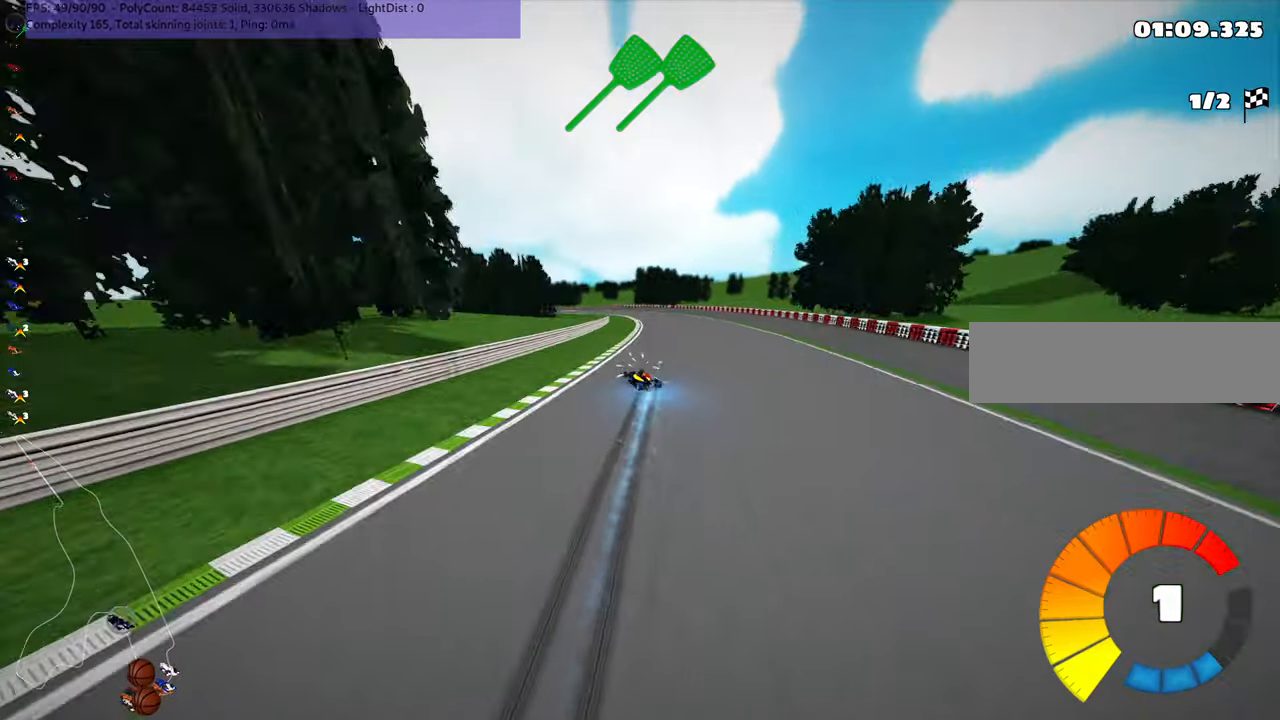
{"keys": ["left", "m", "right", "up"], "events": [[17, "left", "up"], [400, "left", "down"]]}
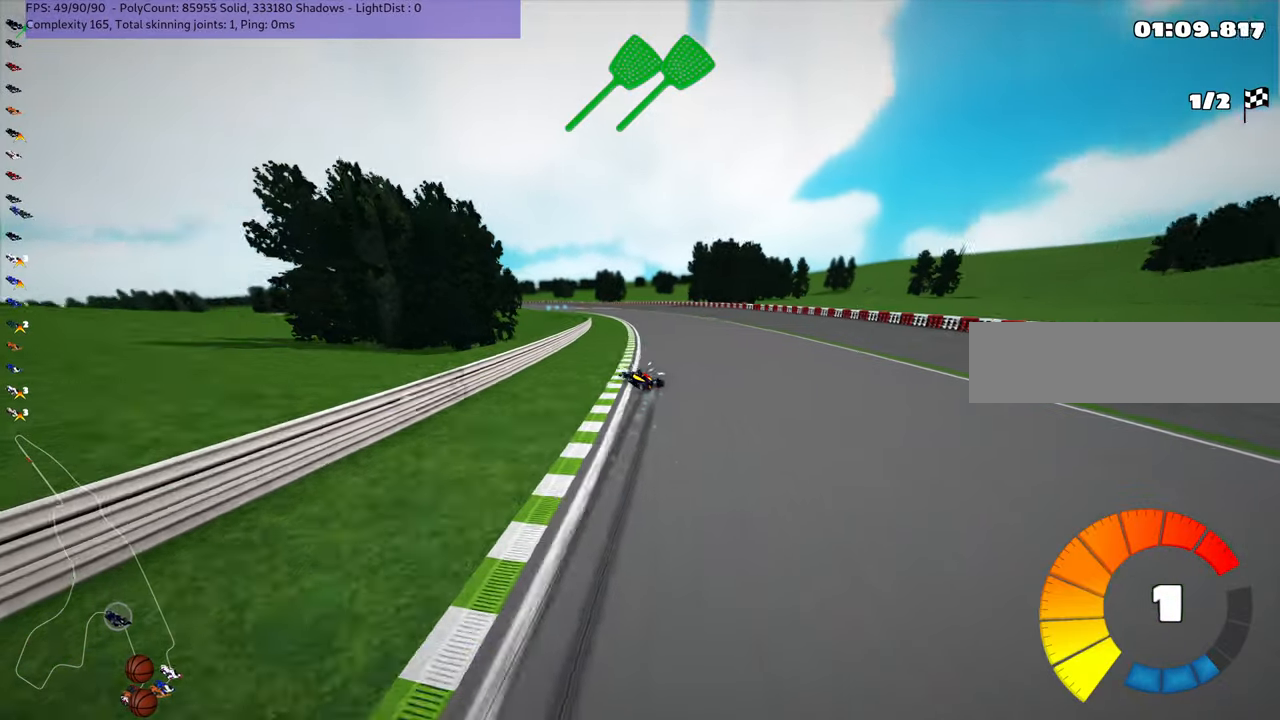
{"keys": ["left", "m", "n", "right", "up"], "events": [[17, "left", "up"], [200, "left", "down"], [233, "left", "up"], [317, "n", "down"], [467, "left", "down"]]}
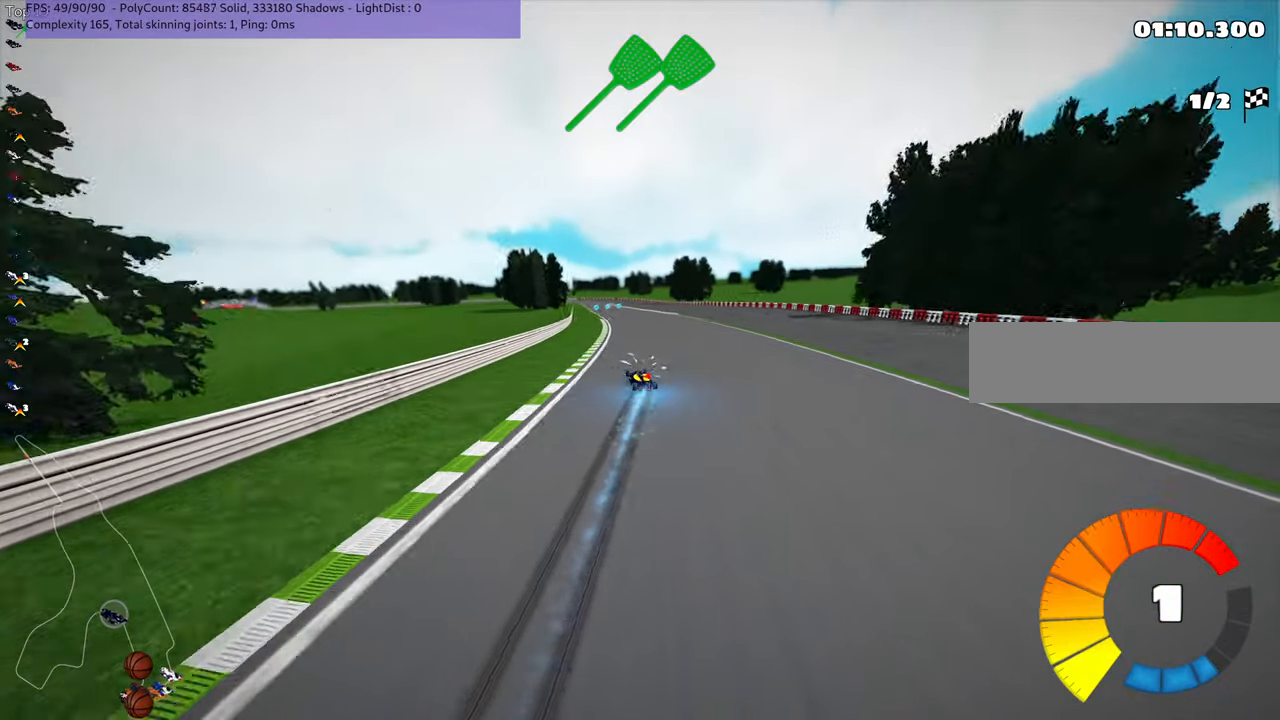
{"keys": ["m", "right", "up"], "events": [[33, "n", "up"], [83, "left", "up"], [317, "left", "down"], [450, "left", "up"]]}
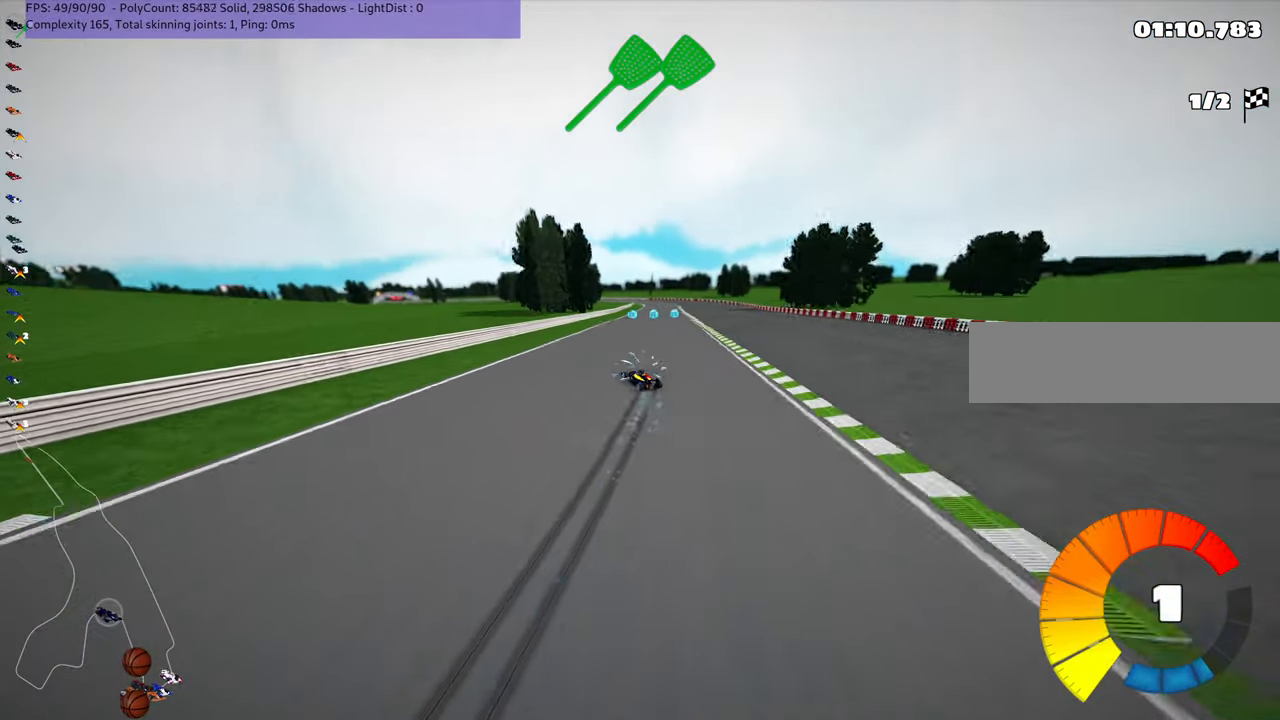
{"keys": ["right", "up"], "events": [[133, "left", "down"], [200, "left", "up"], [400, "m", "up"]]}
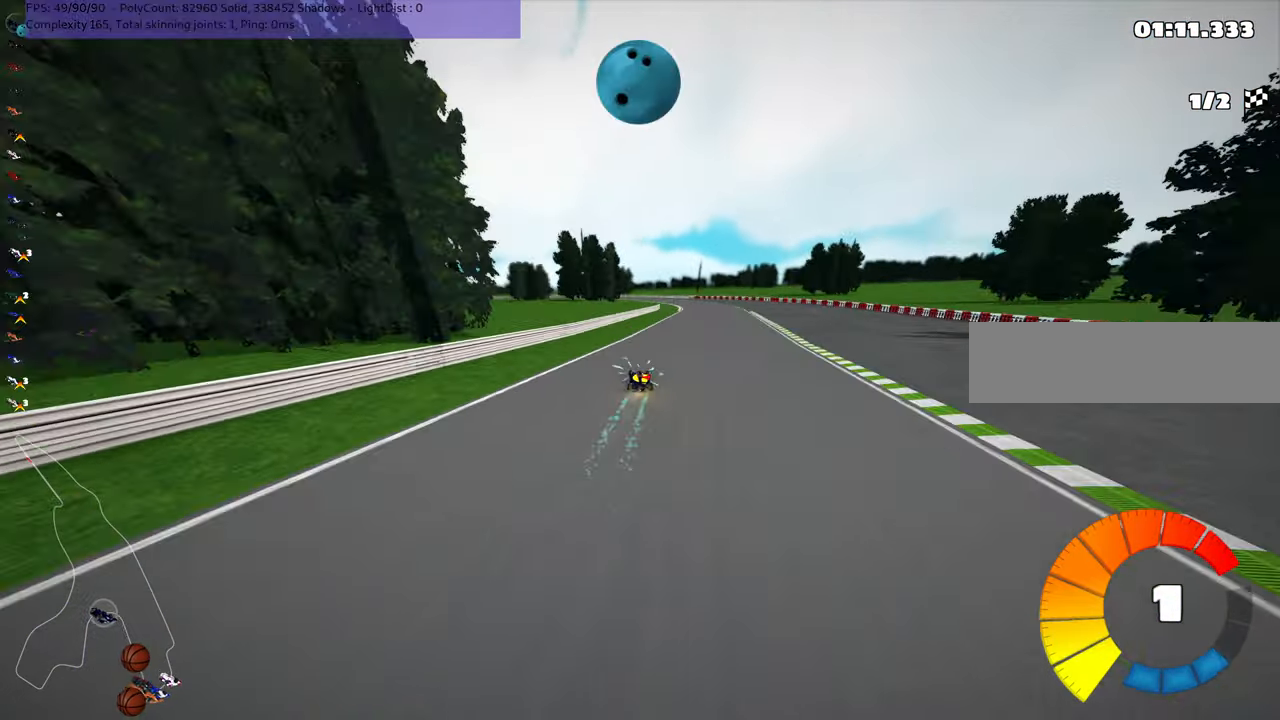
{"keys": ["left", "up"], "events": [[67, "right", "up"], [417, "left", "down"]]}
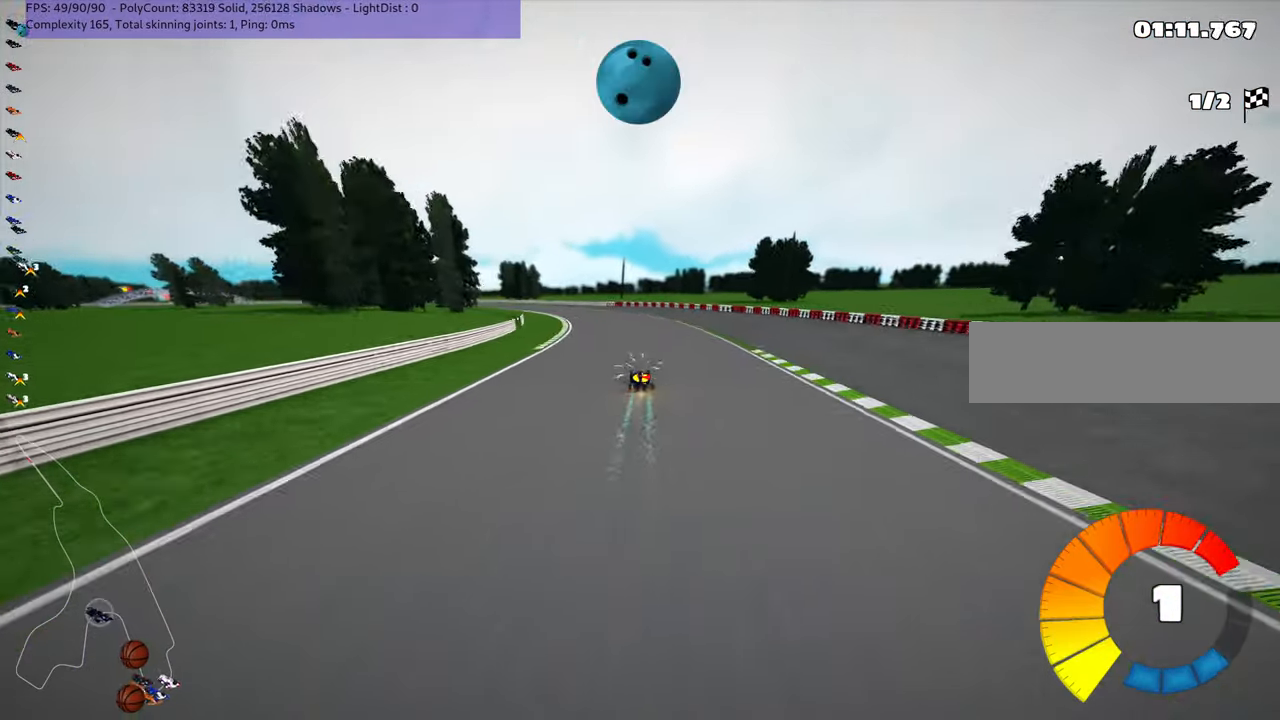
{"keys": ["left", "n", "up"], "events": [[333, "left", "up"], [400, "left", "down"], [400, "n", "down"]]}
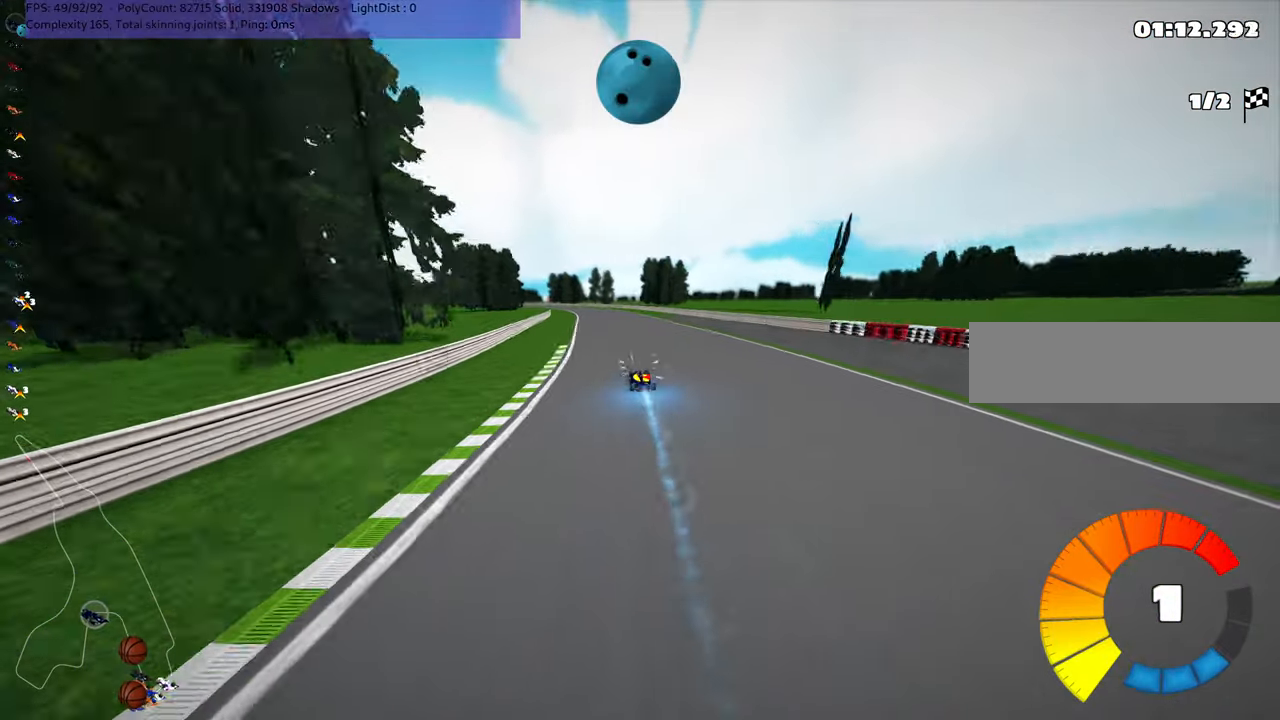
{"keys": ["left", "up"], "events": [[50, "left", "up"], [50, "n", "up"], [467, "left", "down"]]}
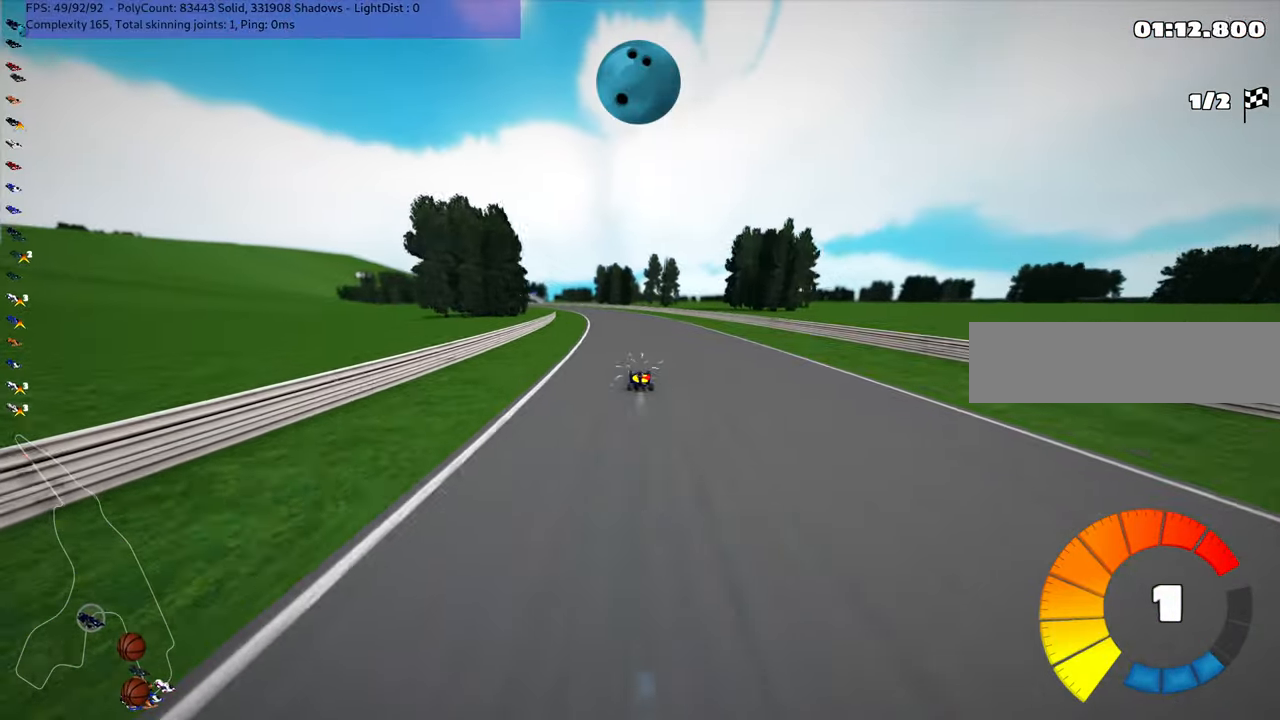
{"keys": ["up"], "events": [[250, "left", "up"]]}
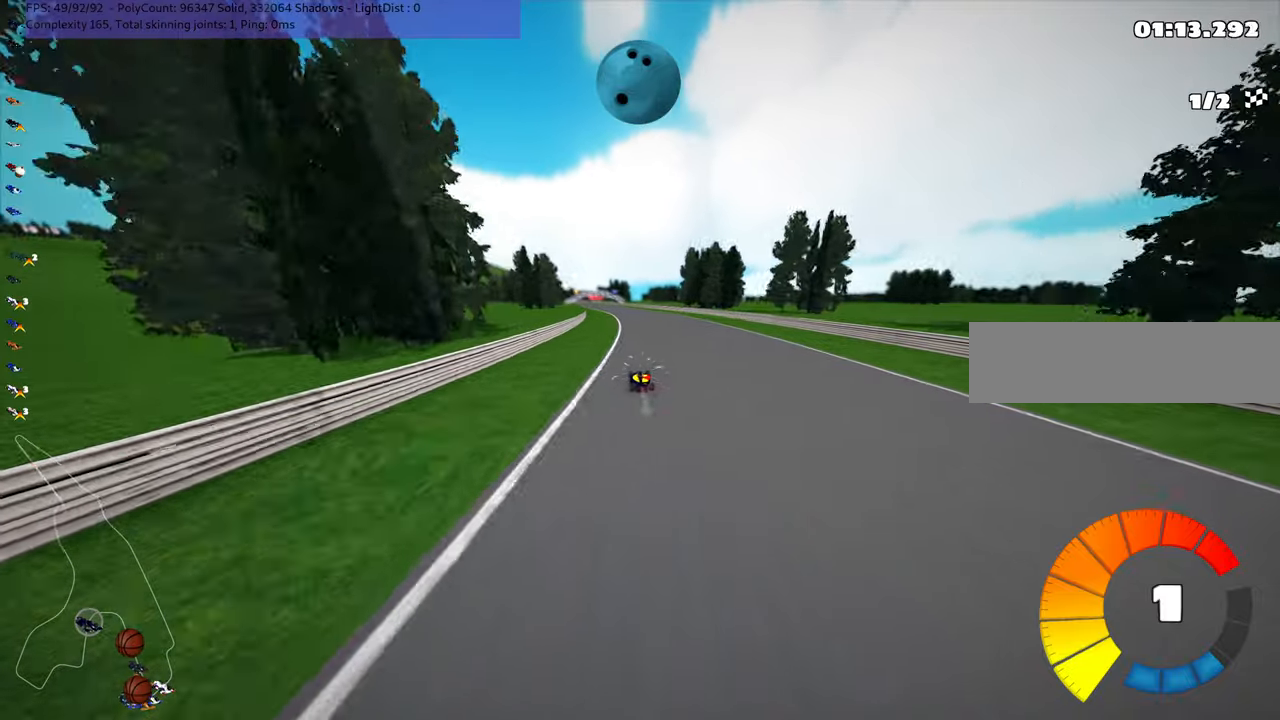
{"keys": ["up"], "events": []}